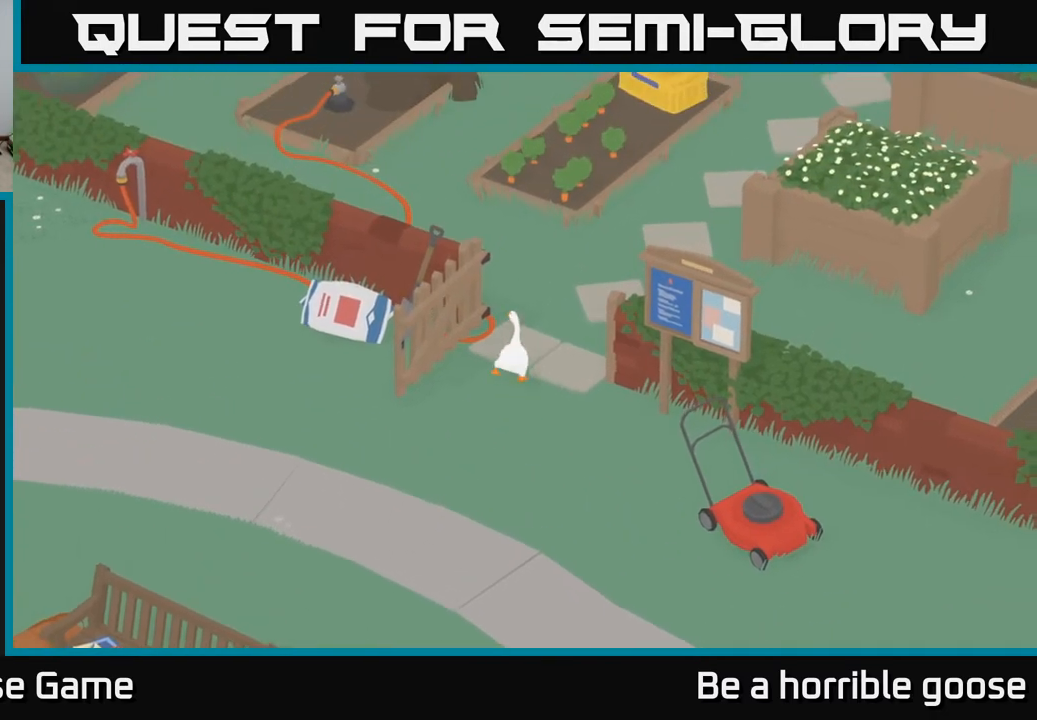
Gameplay with a controller (Xbox layout); each line is a JSON object with the inputs held at the frame after it. "events" lists button and stick changes between this image and that frame as [ms after this image, input, new state], when the widget could be followed in between.
{"buttons": ["A"], "left_stick": "up-left", "right_stick": "center", "events": [[400, "left_stick", "up-left"]]}
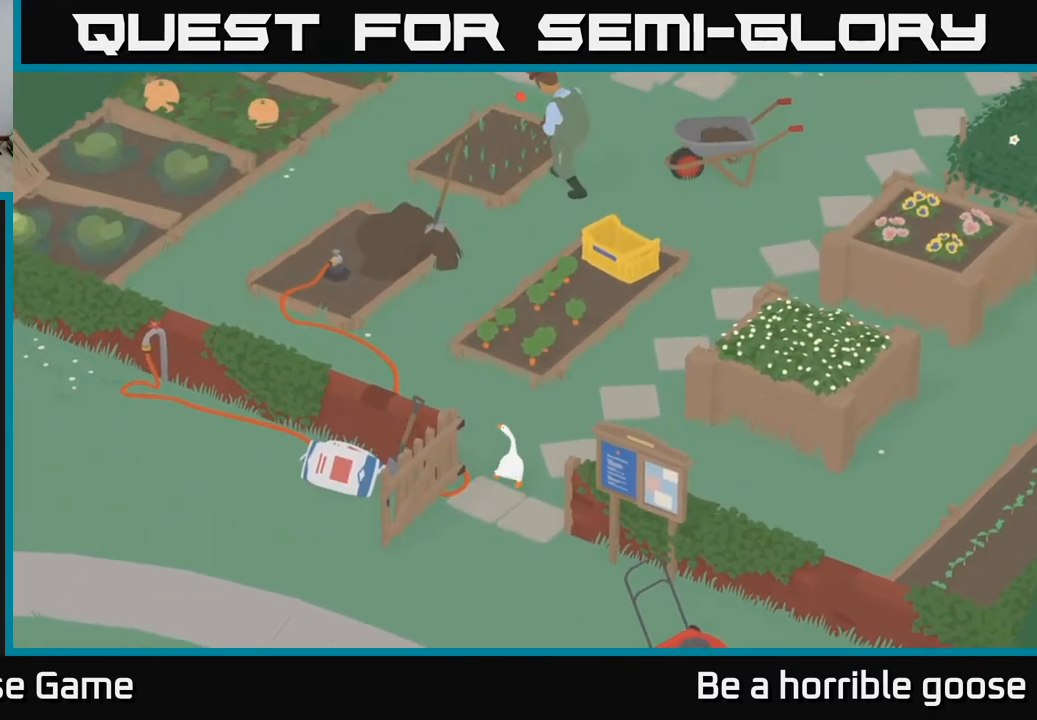
{"buttons": ["A"], "left_stick": "up-left", "right_stick": "center", "events": []}
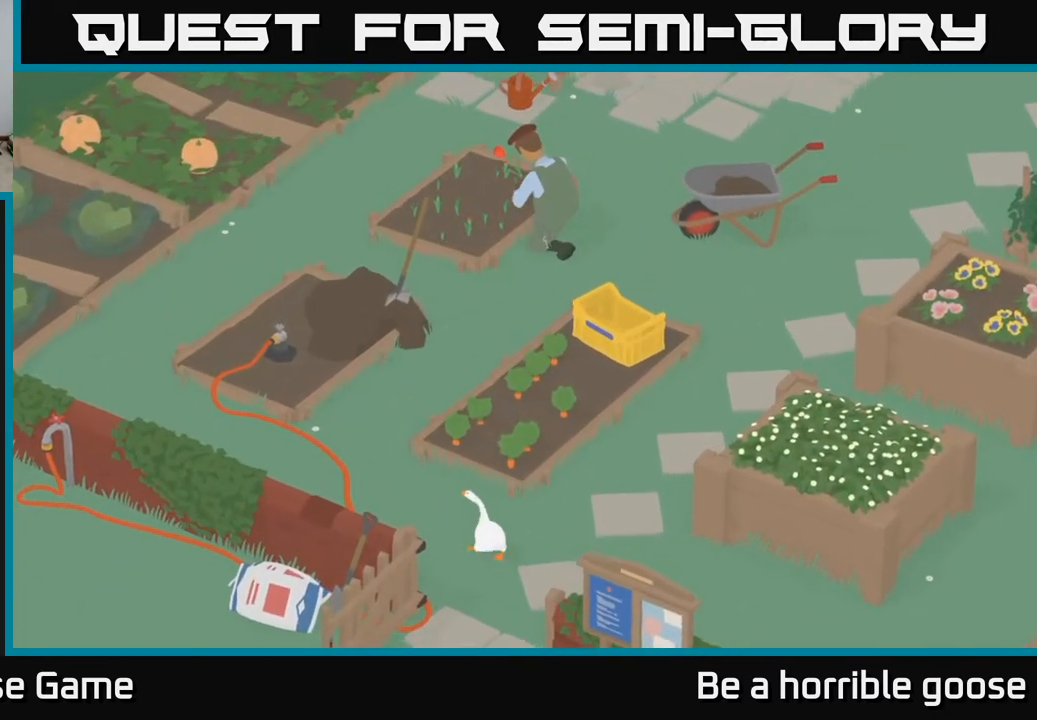
{"buttons": ["A"], "left_stick": "left", "right_stick": "center", "events": [[33, "left_stick", "left"]]}
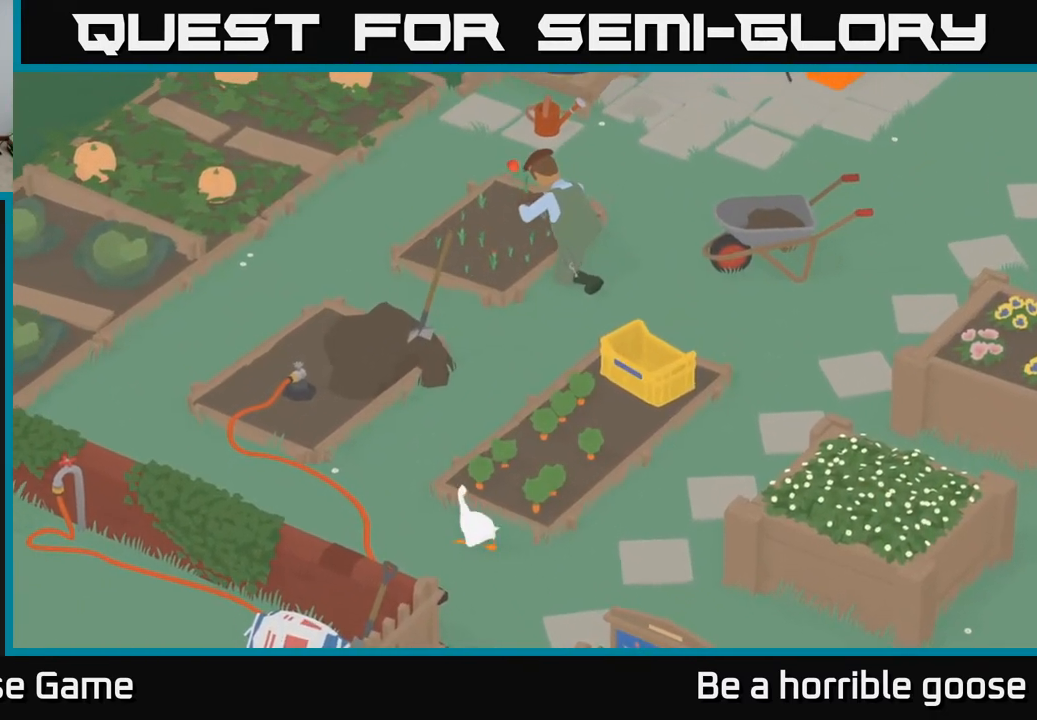
{"buttons": ["A"], "left_stick": "left", "right_stick": "center", "events": []}
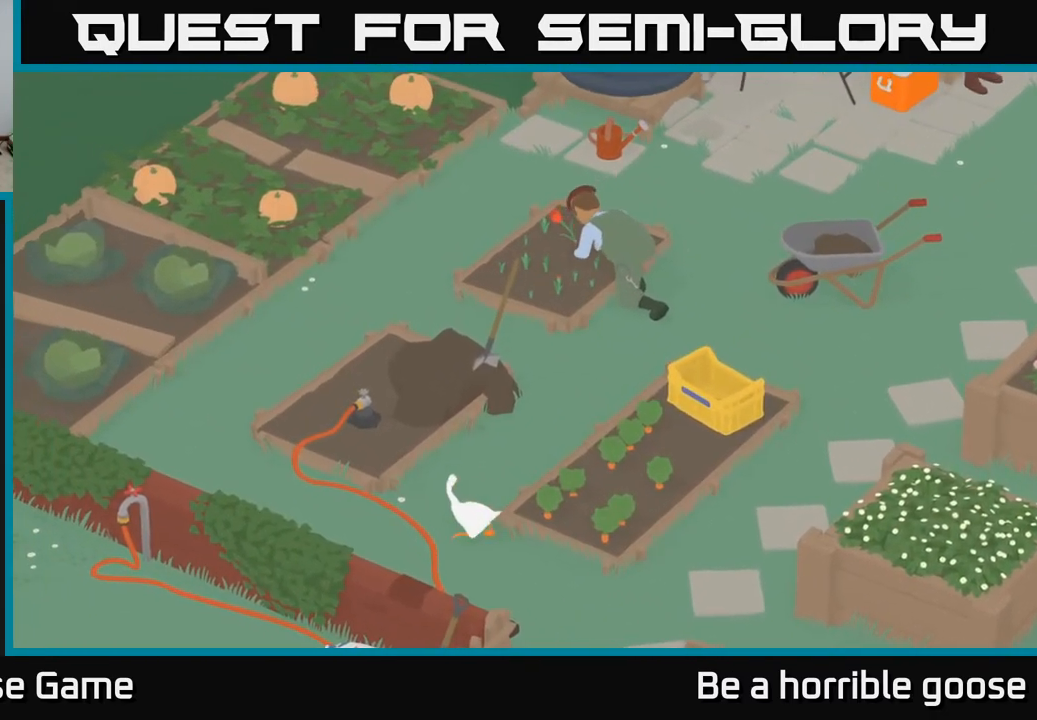
{"buttons": ["A"], "left_stick": "left", "right_stick": "center", "events": []}
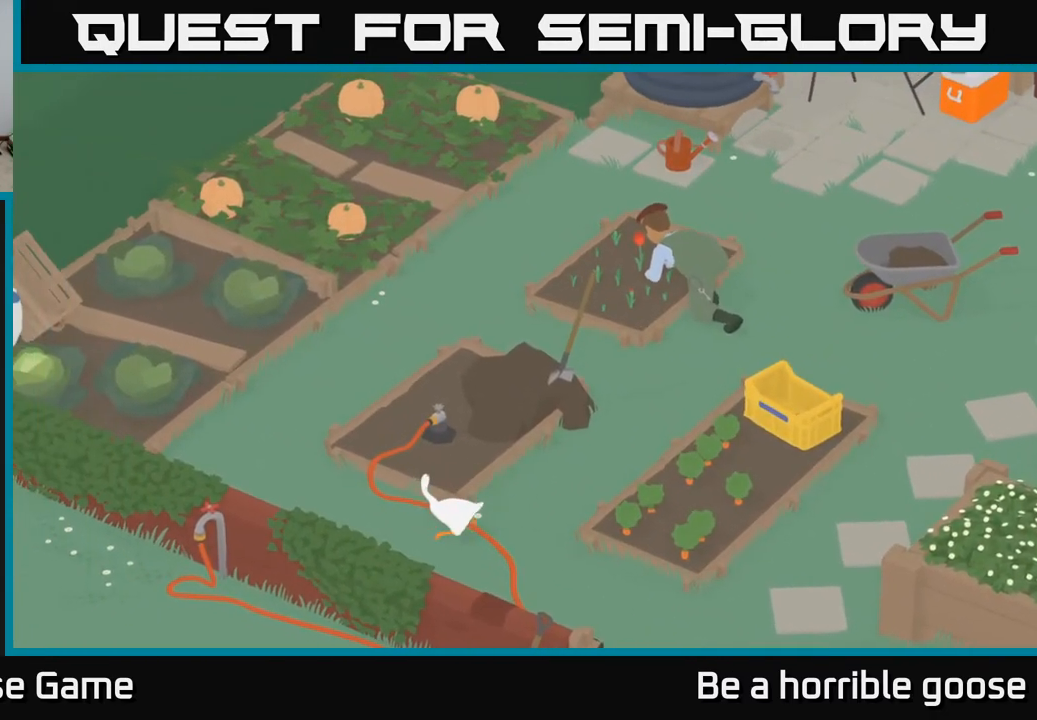
{"buttons": ["A"], "left_stick": "up-left", "right_stick": "center", "events": [[250, "left_stick", "up-left"]]}
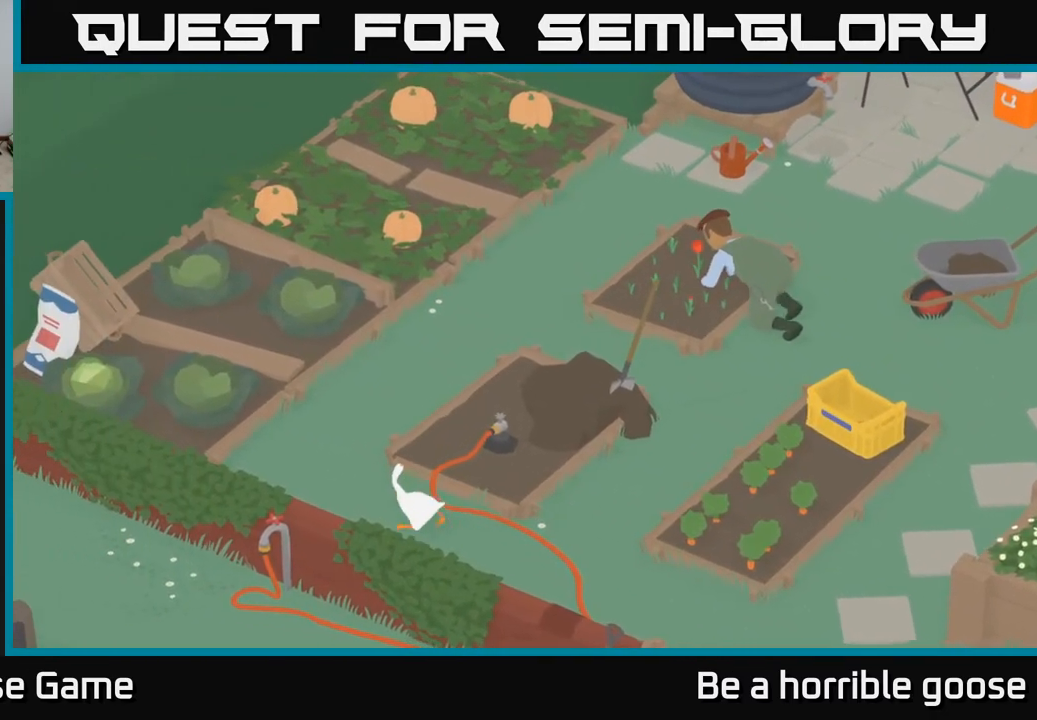
{"buttons": ["A"], "left_stick": "up-left", "right_stick": "center", "events": []}
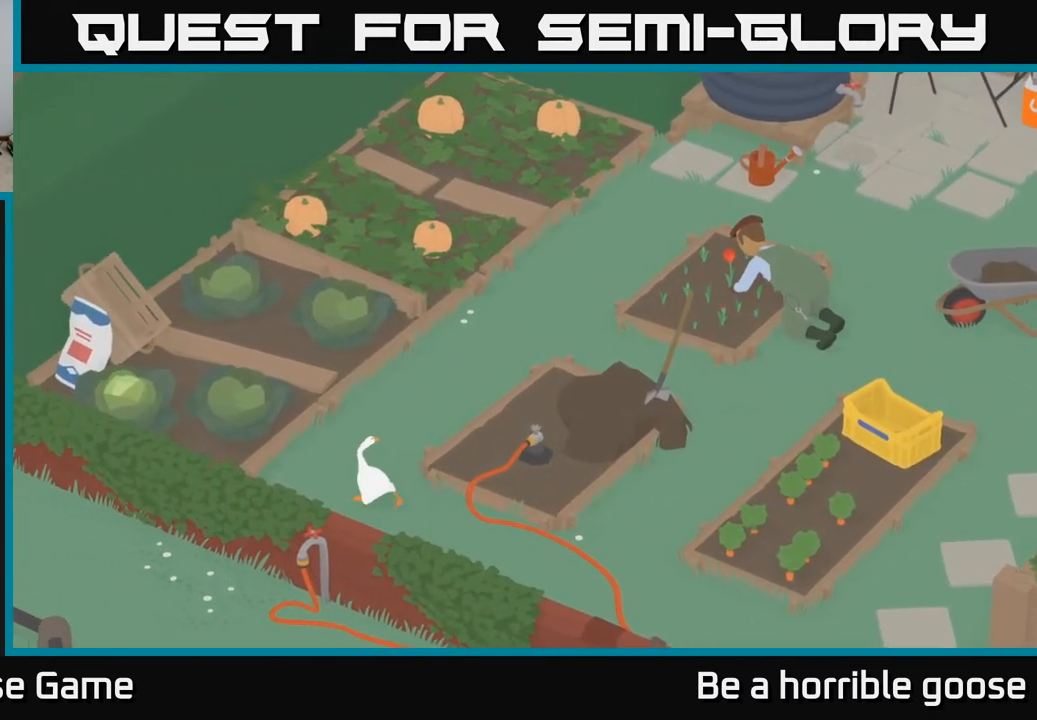
{"buttons": ["A"], "left_stick": "up-left", "right_stick": "center", "events": []}
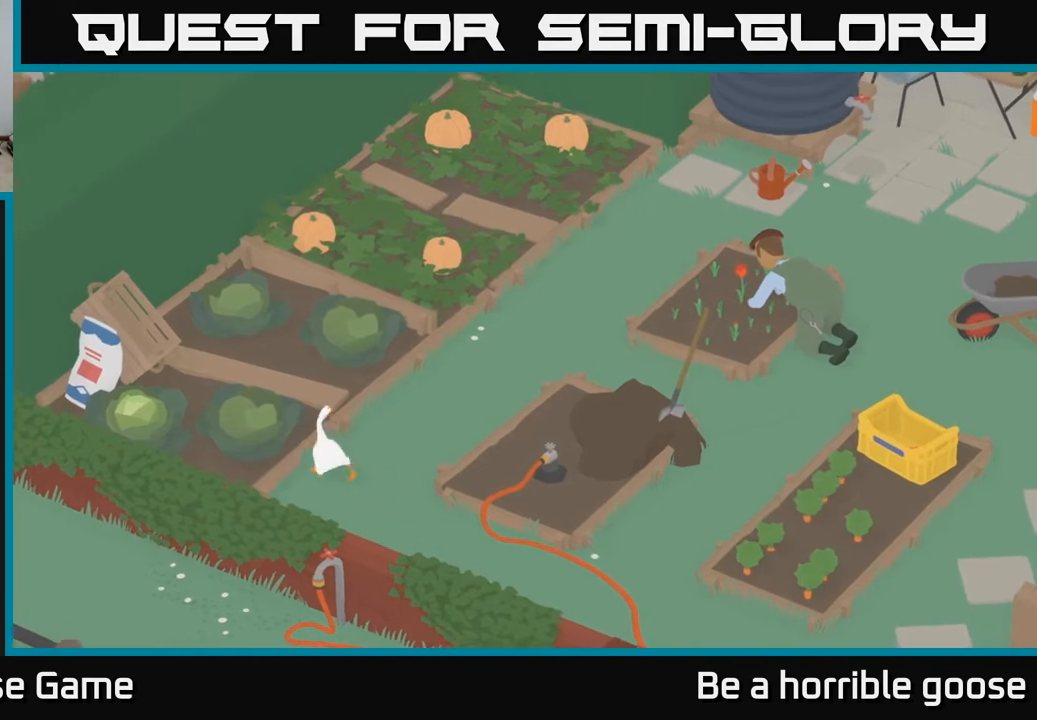
{"buttons": ["A"], "left_stick": "left", "right_stick": "center", "events": [[483, "left_stick", "left"]]}
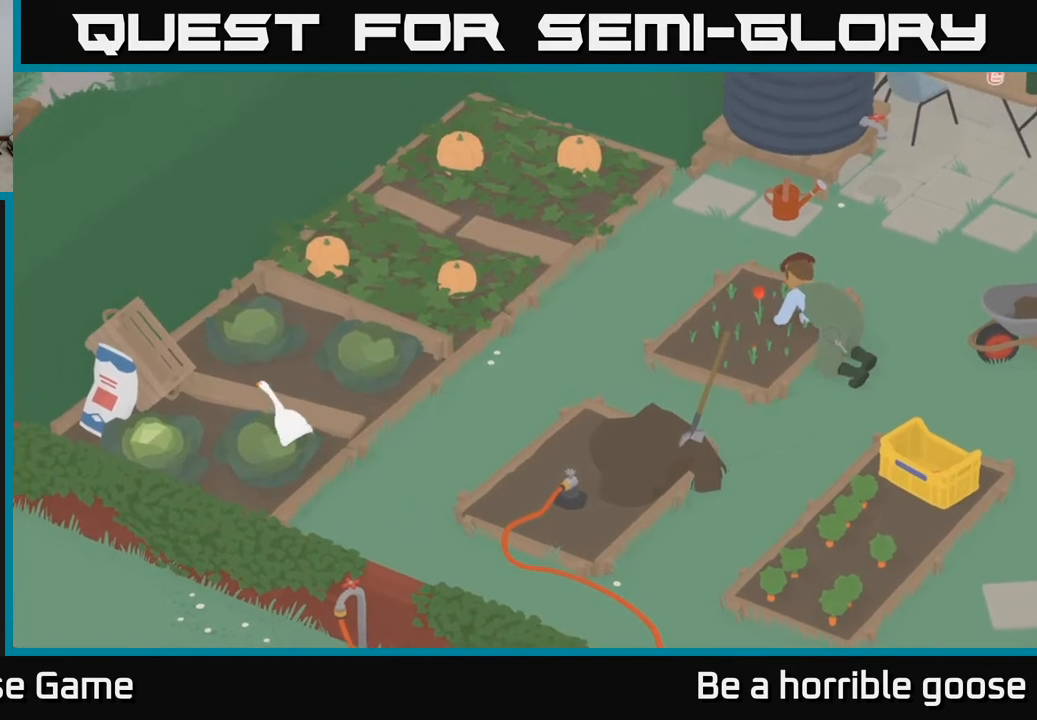
{"buttons": [], "left_stick": "left", "right_stick": "center", "events": [[317, "A", "up"]]}
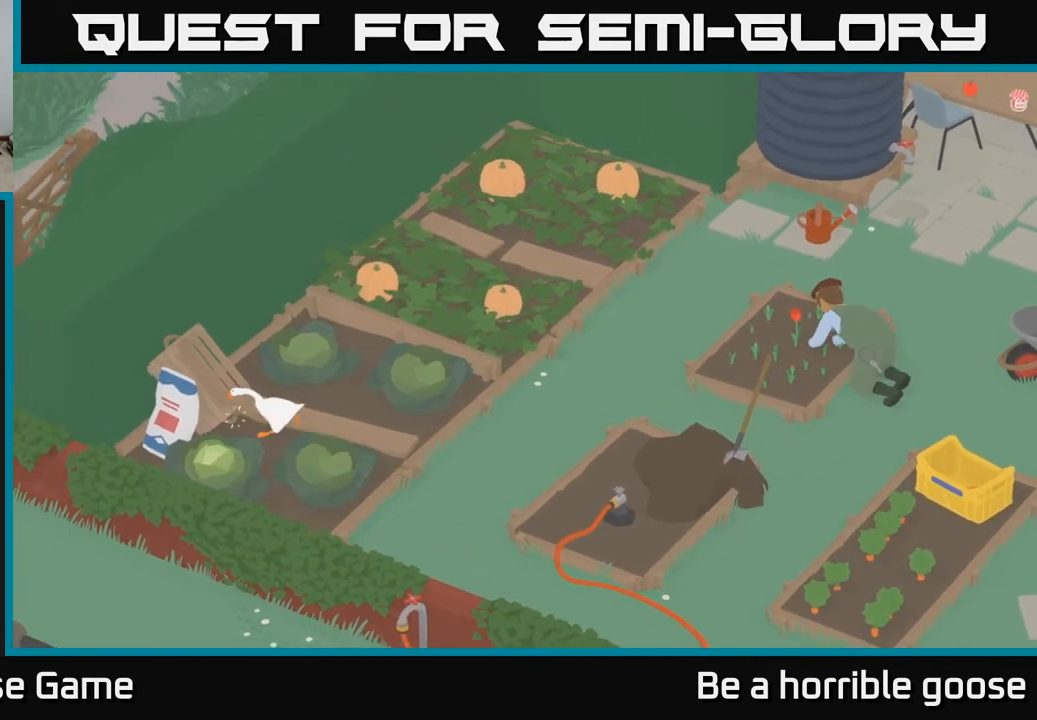
{"buttons": [], "left_stick": "left", "right_stick": "center", "events": []}
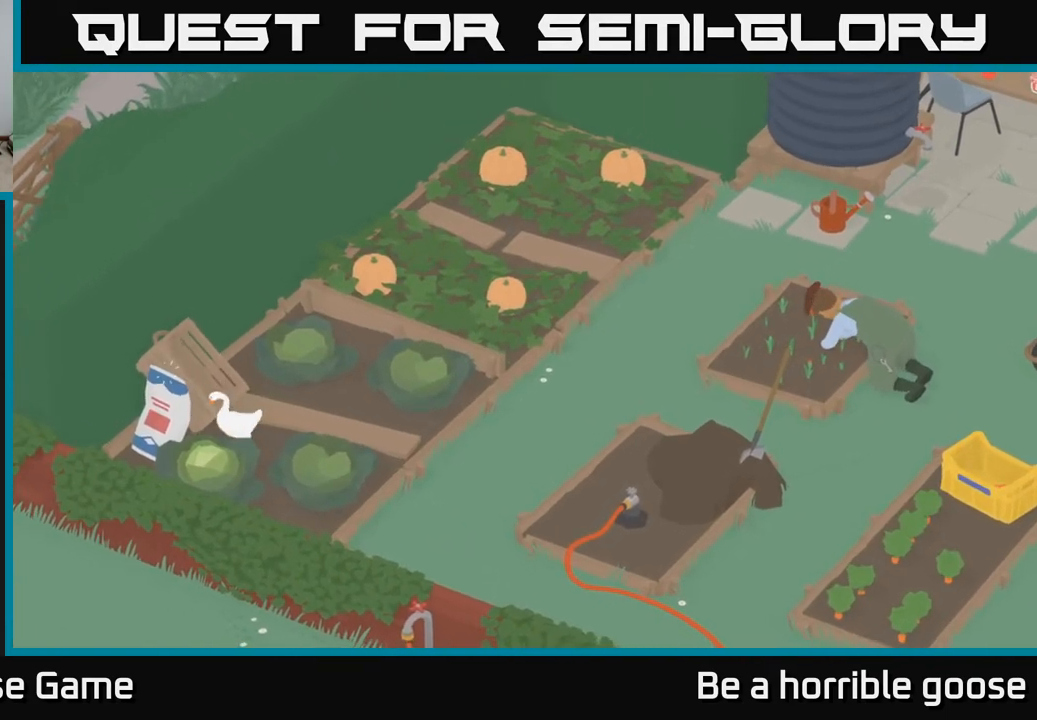
{"buttons": [], "left_stick": "down-left", "right_stick": "center", "events": [[267, "left_stick", "down-left"]]}
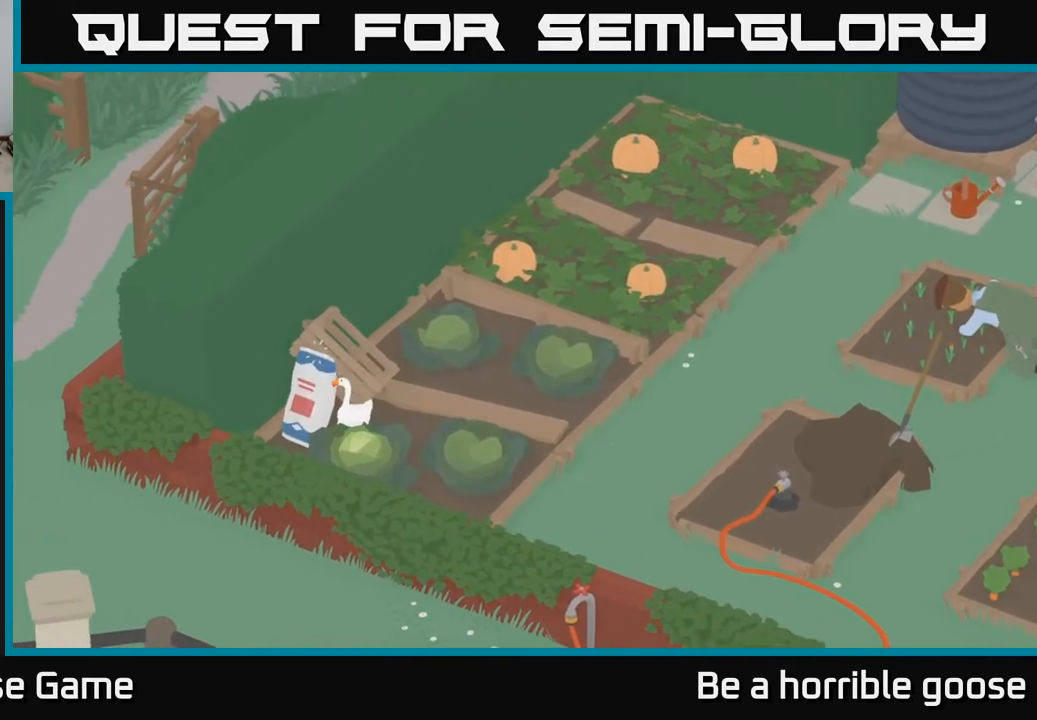
{"buttons": [], "left_stick": "down", "right_stick": "center", "events": [[33, "left_stick", "down"]]}
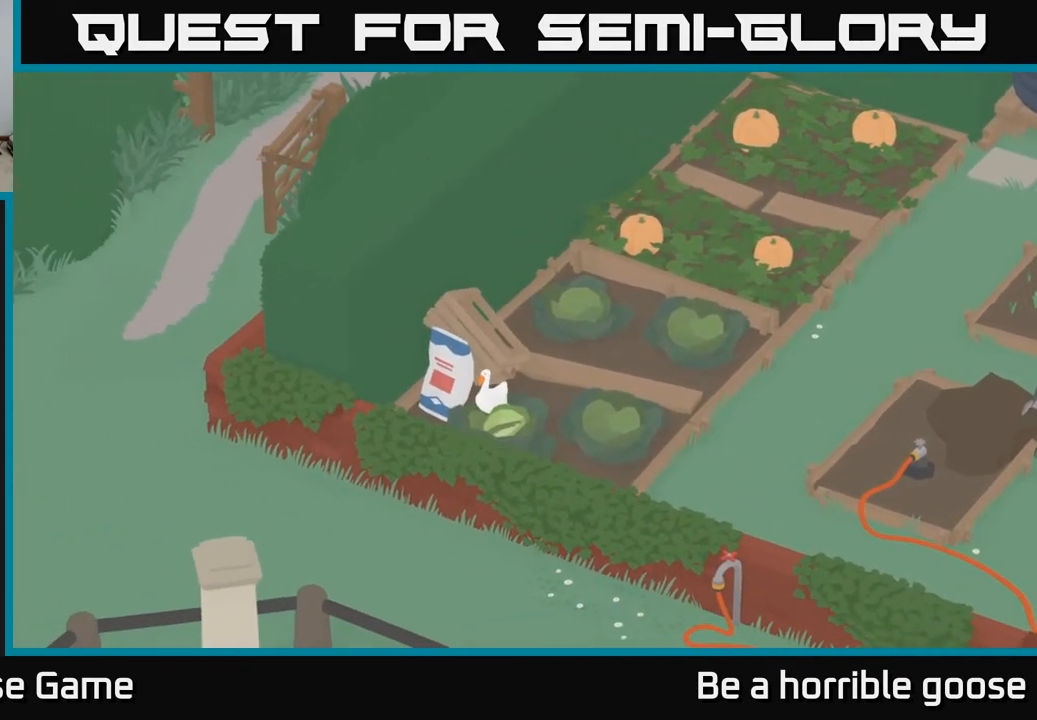
{"buttons": [], "left_stick": "down-right", "right_stick": "center", "events": [[317, "left_stick", "down-right"]]}
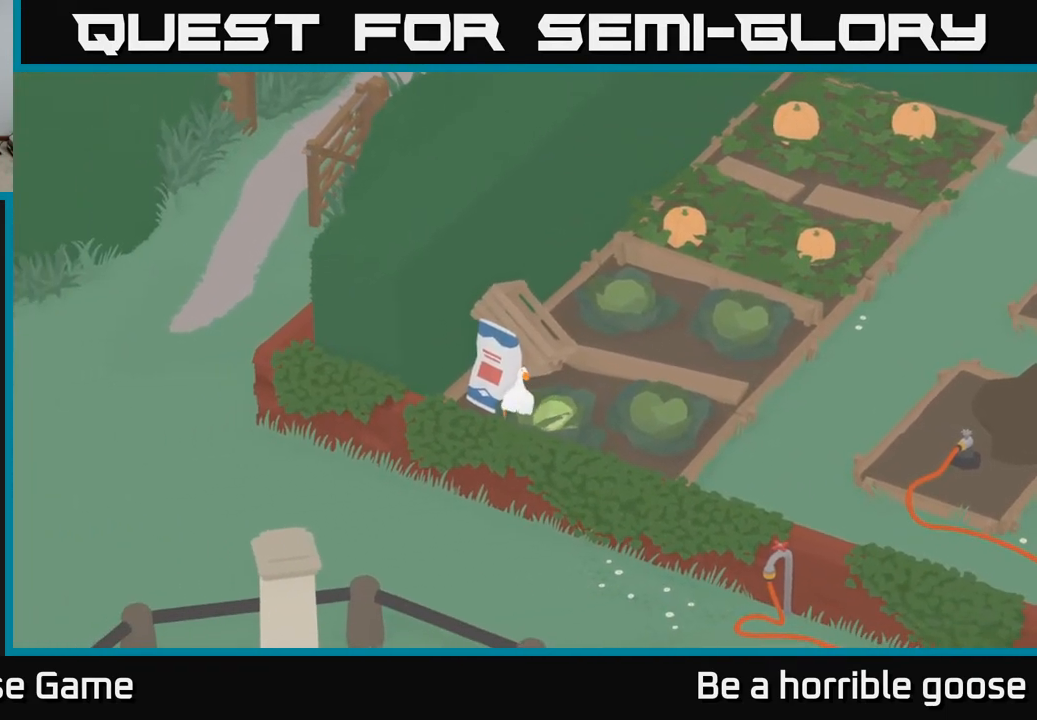
{"buttons": ["A"], "left_stick": "right", "right_stick": "center", "events": [[250, "left_stick", "right"], [500, "A", "down"]]}
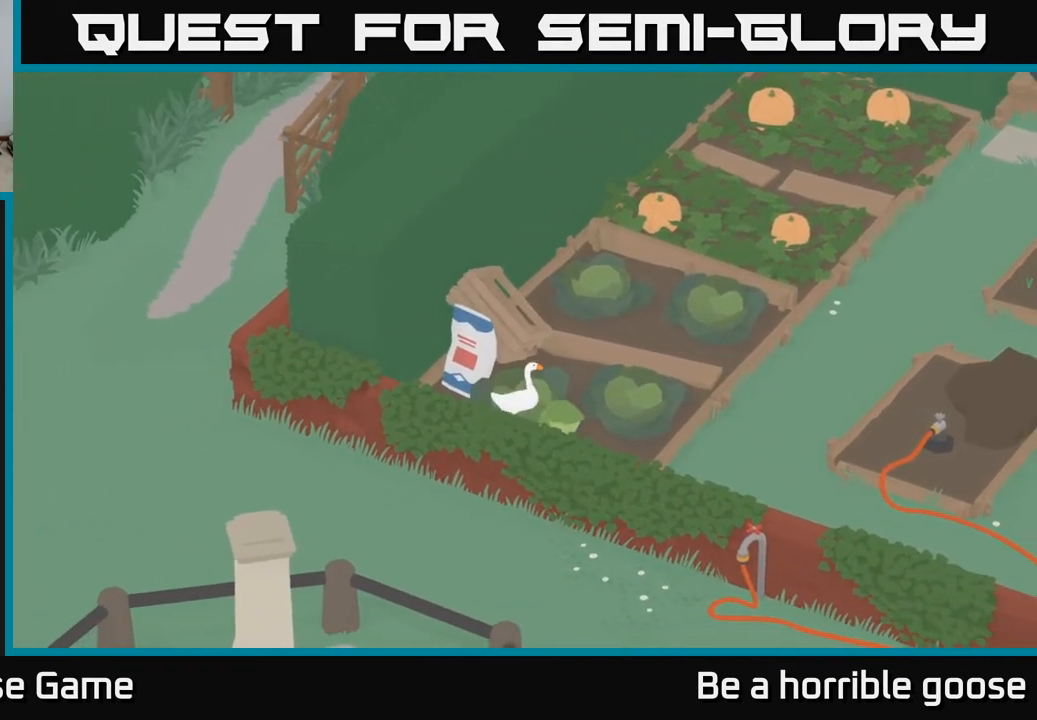
{"buttons": [], "left_stick": "left", "right_stick": "center", "events": [[133, "A", "up"], [267, "A", "down"], [350, "left_stick", "down"], [383, "A", "up"], [467, "left_stick", "left"]]}
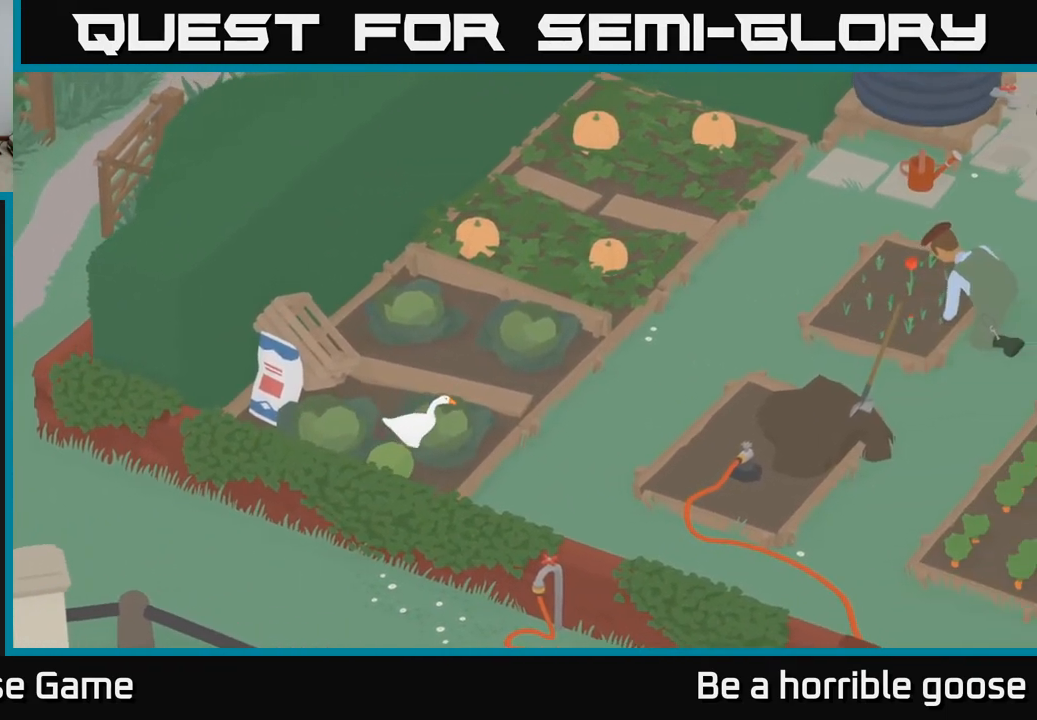
{"buttons": [], "left_stick": "up-left", "right_stick": "center", "events": [[67, "left_stick", "up"], [500, "left_stick", "up-left"]]}
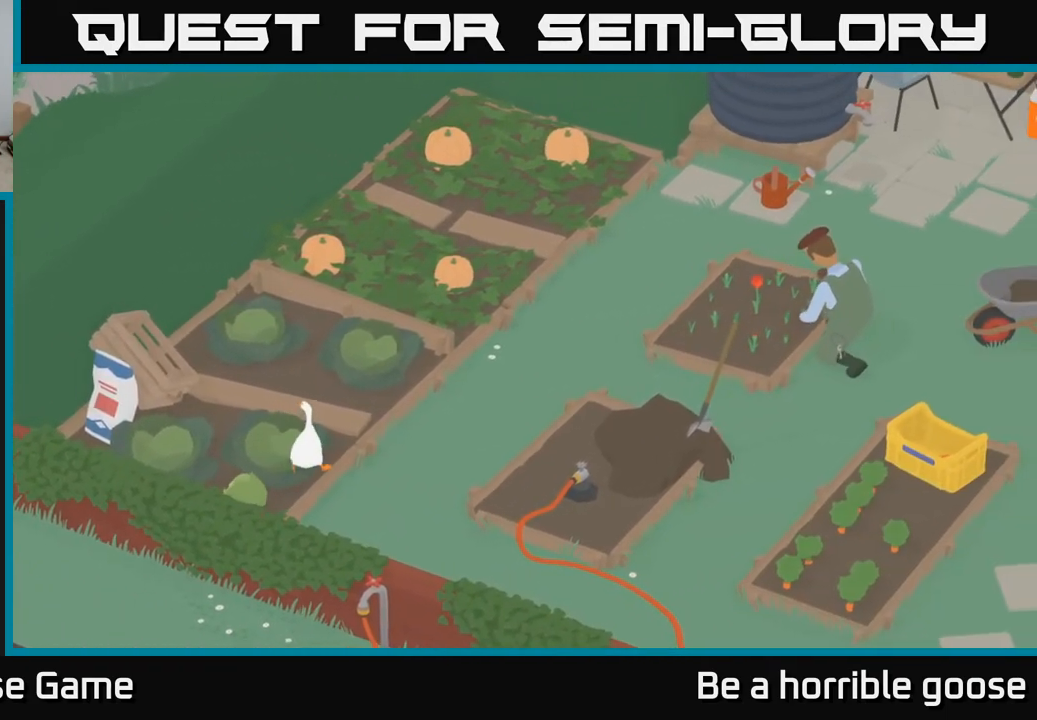
{"buttons": ["A"], "left_stick": "down-left", "right_stick": "center", "events": [[217, "left_stick", "left"], [400, "A", "down"], [467, "left_stick", "down-left"]]}
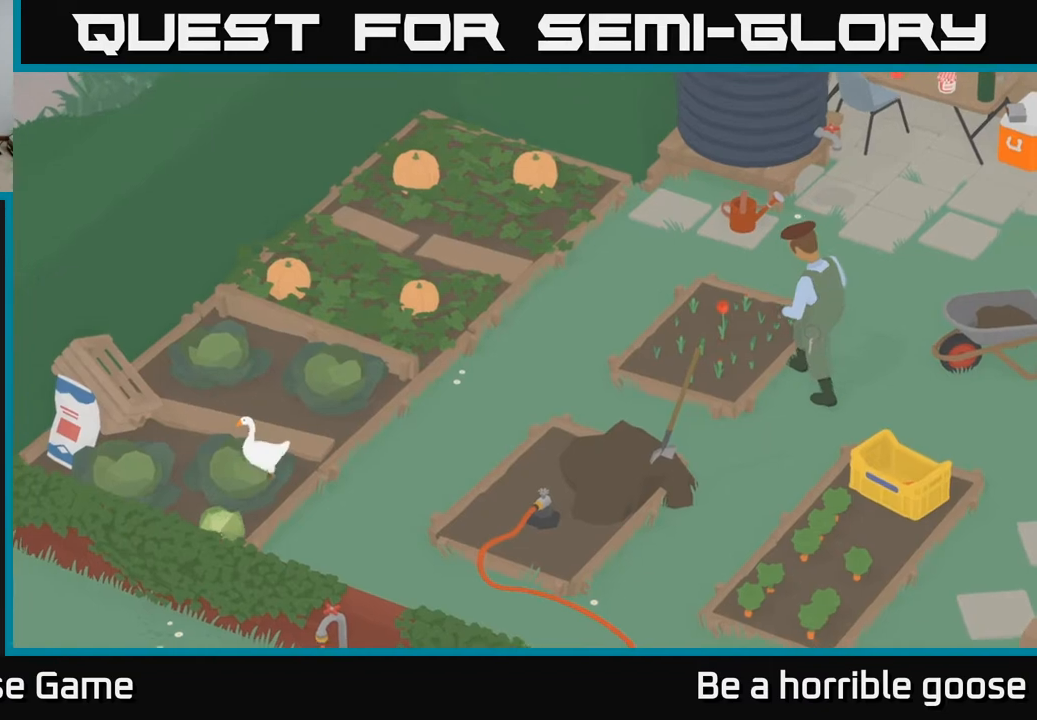
{"buttons": [], "left_stick": "down-right", "right_stick": "center", "events": [[67, "left_stick", "down"], [100, "A", "up"], [350, "left_stick", "down-right"]]}
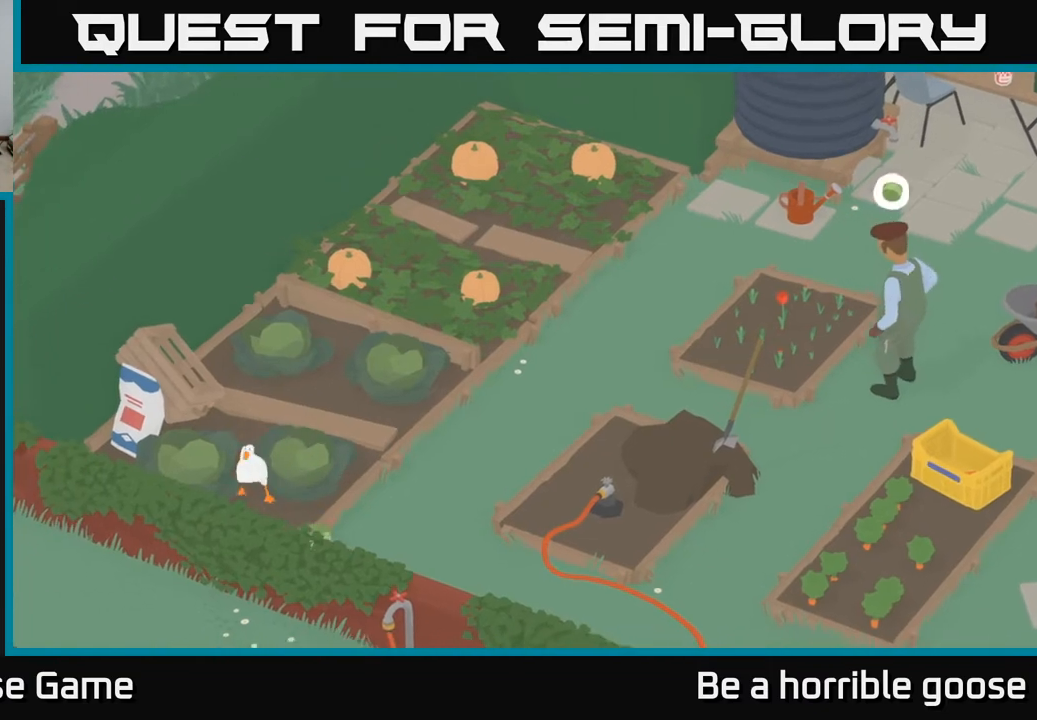
{"buttons": ["A"], "left_stick": "down", "right_stick": "center", "events": [[250, "A", "down"], [350, "left_stick", "down"]]}
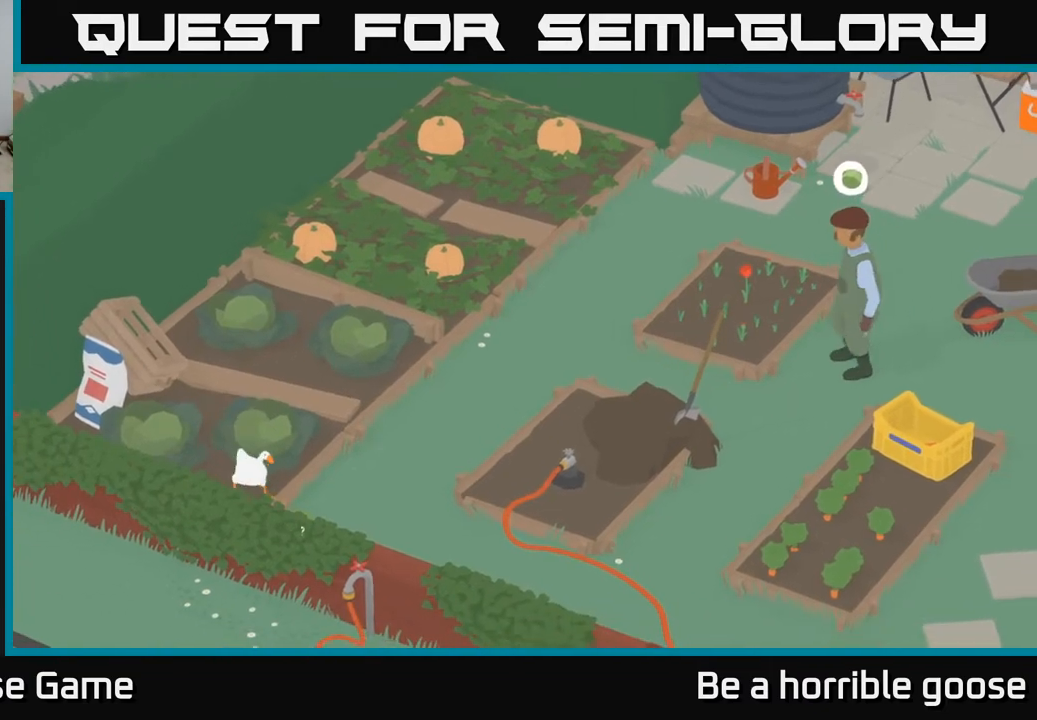
{"buttons": ["A"], "left_stick": "down-right", "right_stick": "center", "events": [[117, "A", "up"], [167, "left_stick", "down-right"], [233, "A", "down"]]}
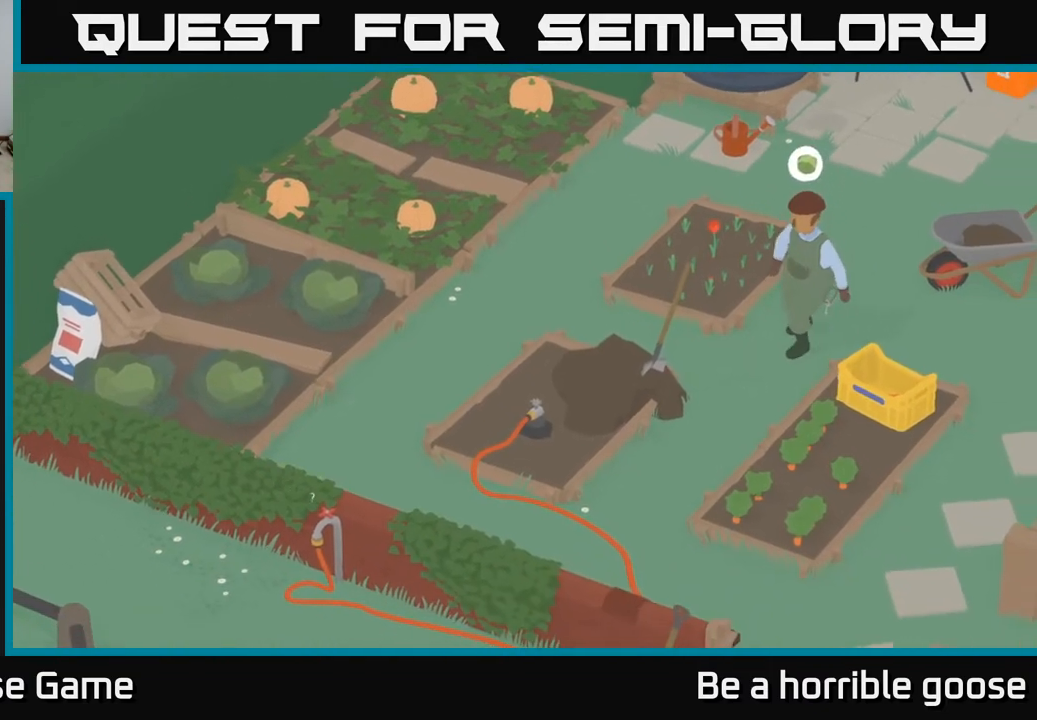
{"buttons": ["A"], "left_stick": "down-right", "right_stick": "center", "events": []}
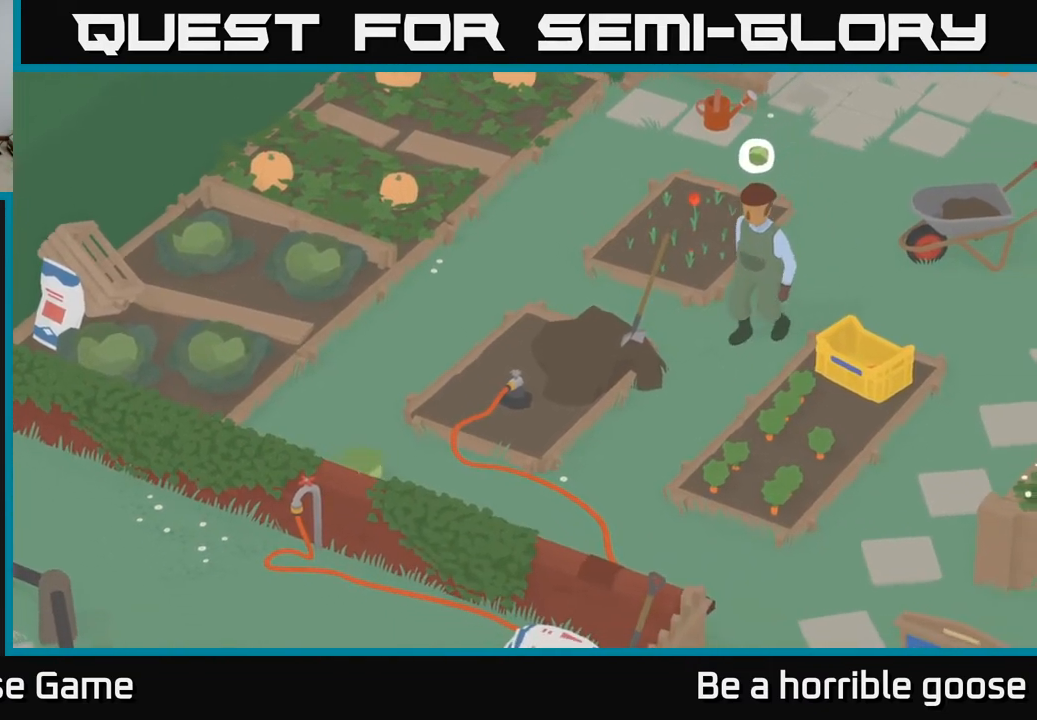
{"buttons": [], "left_stick": "right", "right_stick": "center", "events": [[67, "left_stick", "right"], [300, "left_stick", "up-right"], [317, "A", "up"], [450, "left_stick", "right"]]}
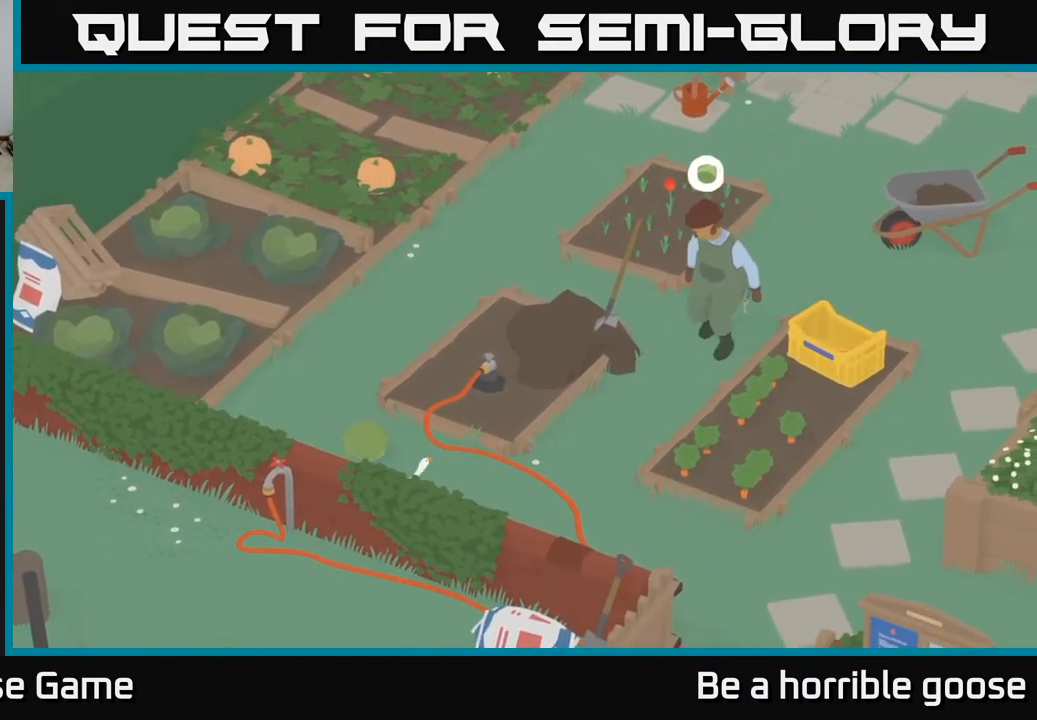
{"buttons": ["A"], "left_stick": "right", "right_stick": "center", "events": [[417, "A", "down"]]}
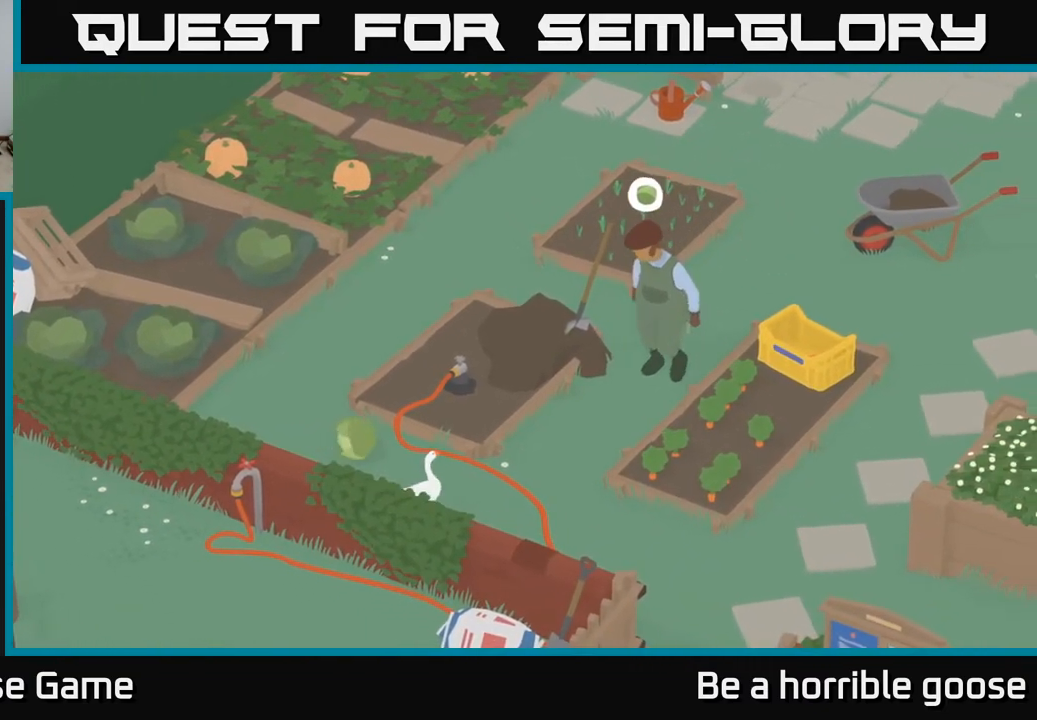
{"buttons": ["A"], "left_stick": "right", "right_stick": "center", "events": []}
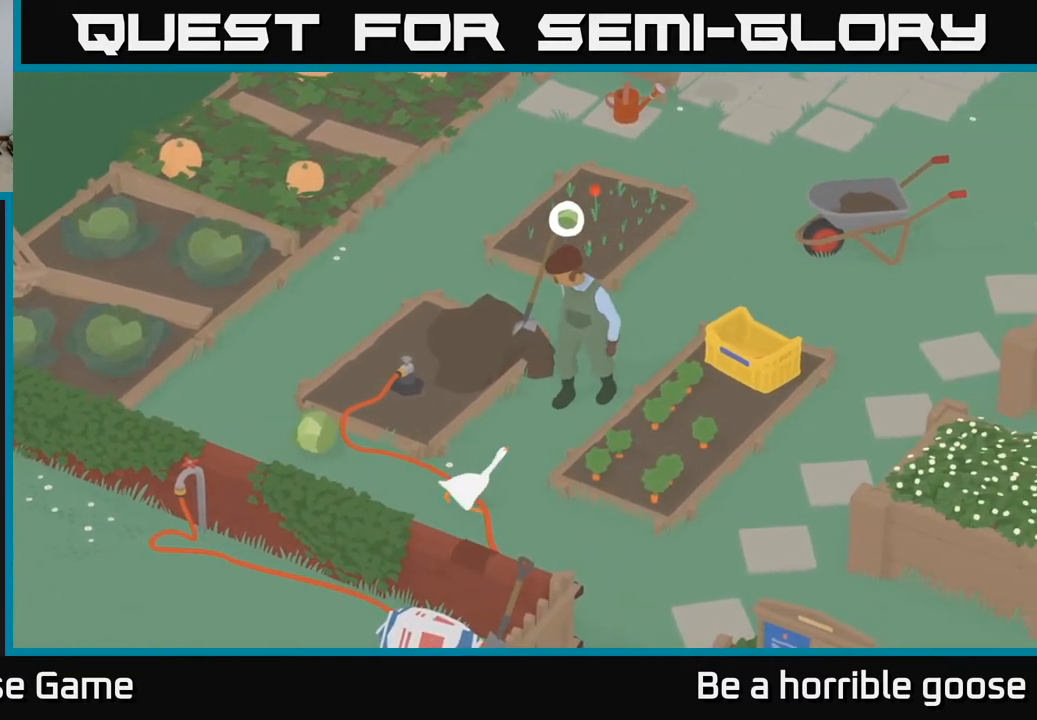
{"buttons": [], "left_stick": "up-right", "right_stick": "center", "events": [[17, "left_stick", "up-right"], [333, "A", "up"]]}
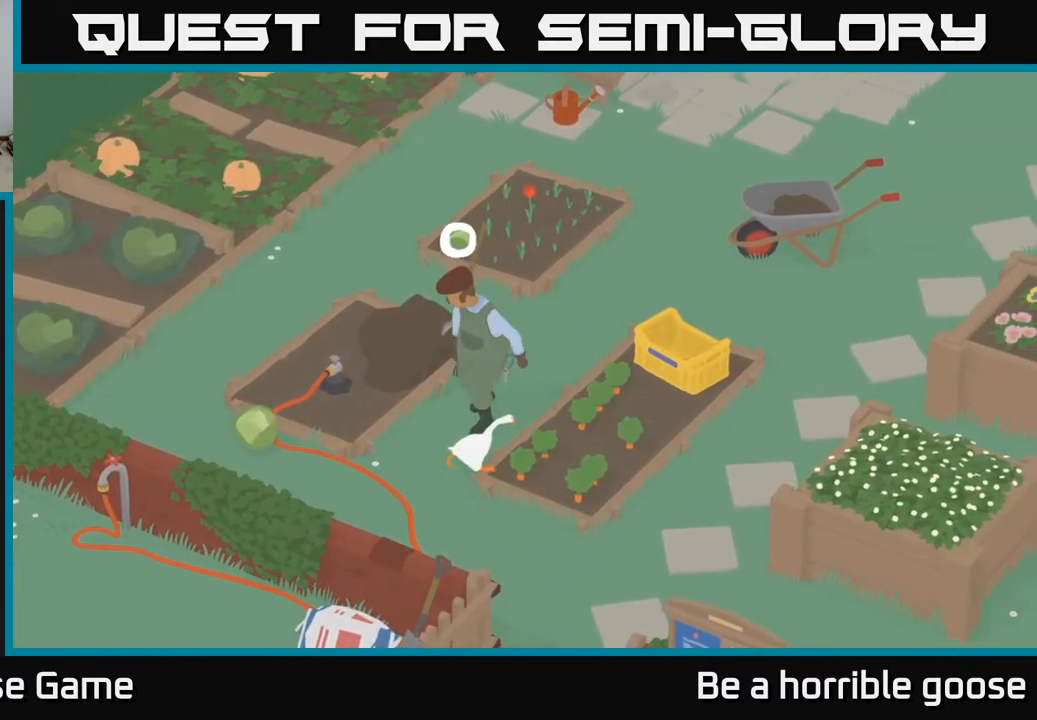
{"buttons": [], "left_stick": "up-right", "right_stick": "center", "events": [[267, "left_stick", "up-left"], [333, "B", "down"], [417, "B", "up"], [417, "left_stick", "up-right"]]}
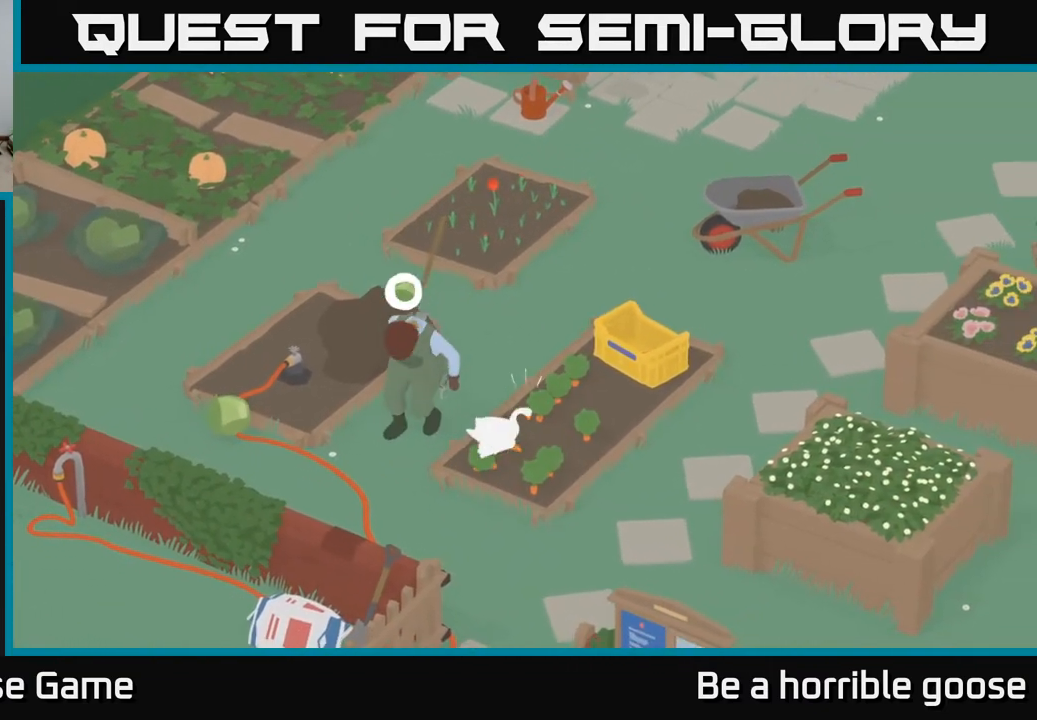
{"buttons": ["A"], "left_stick": "down-left", "right_stick": "center", "events": [[33, "A", "down"], [133, "A", "up"], [150, "left_stick", "up-left"], [217, "left_stick", "left"], [450, "A", "down"], [483, "left_stick", "down-left"]]}
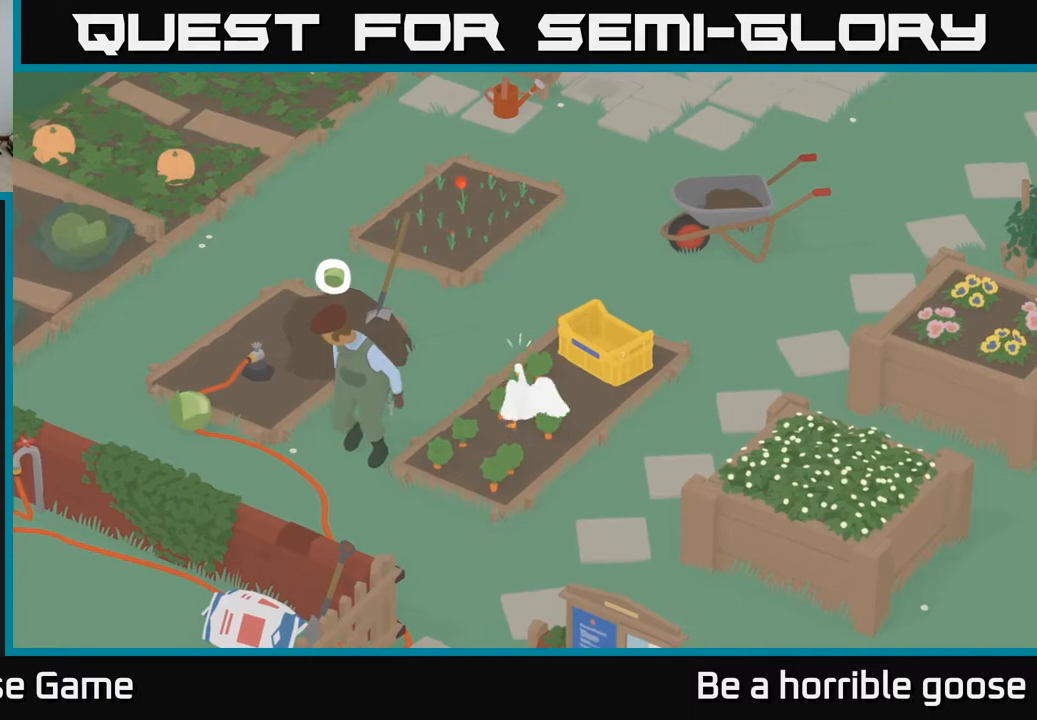
{"buttons": ["A"], "left_stick": "down-left", "right_stick": "center", "events": []}